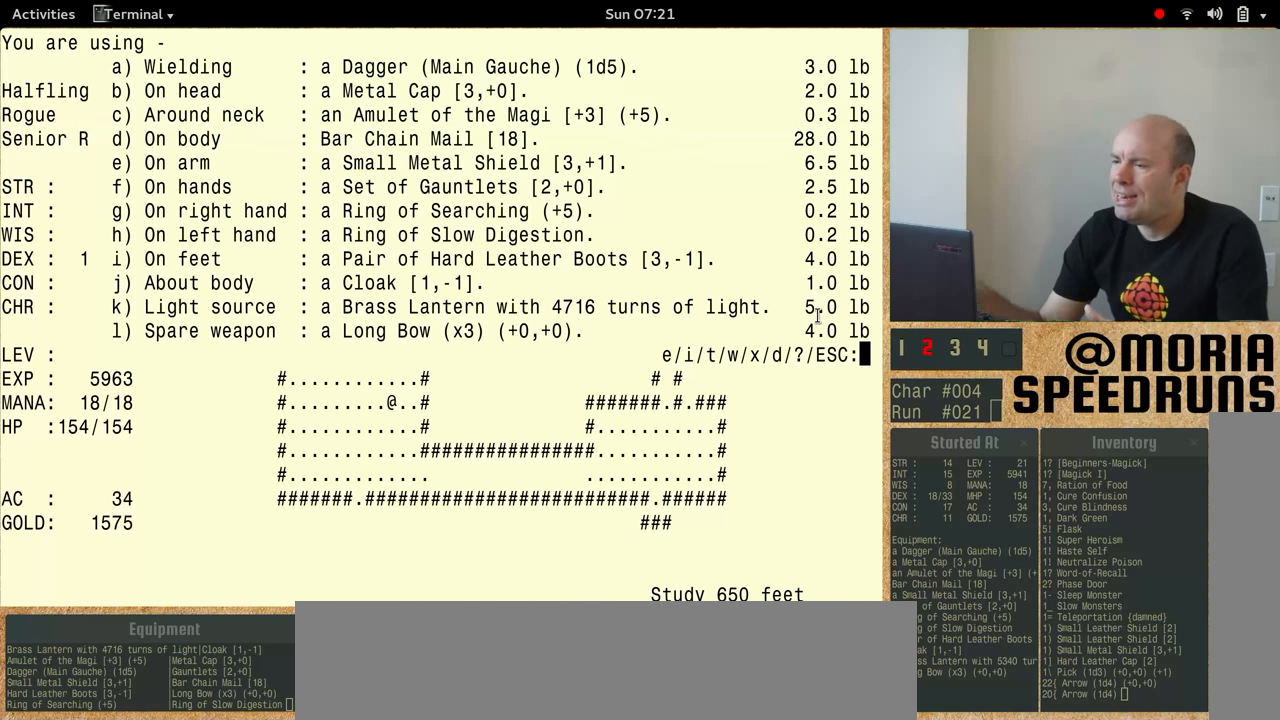
Gameplay with keyboard; each line is a JSON object with the keys held at the frame after it. "events" lists presses ("down") and releases ("up") of "alt", "ctrl", "num5" and "shift" between this image and that frame as [ms after this image, input, new state], when the widget could be followed in between. No other keys are recorded. Mouse input is not recorded.
{"keys": ["num5"], "events": [[166, "num5", "down"]]}
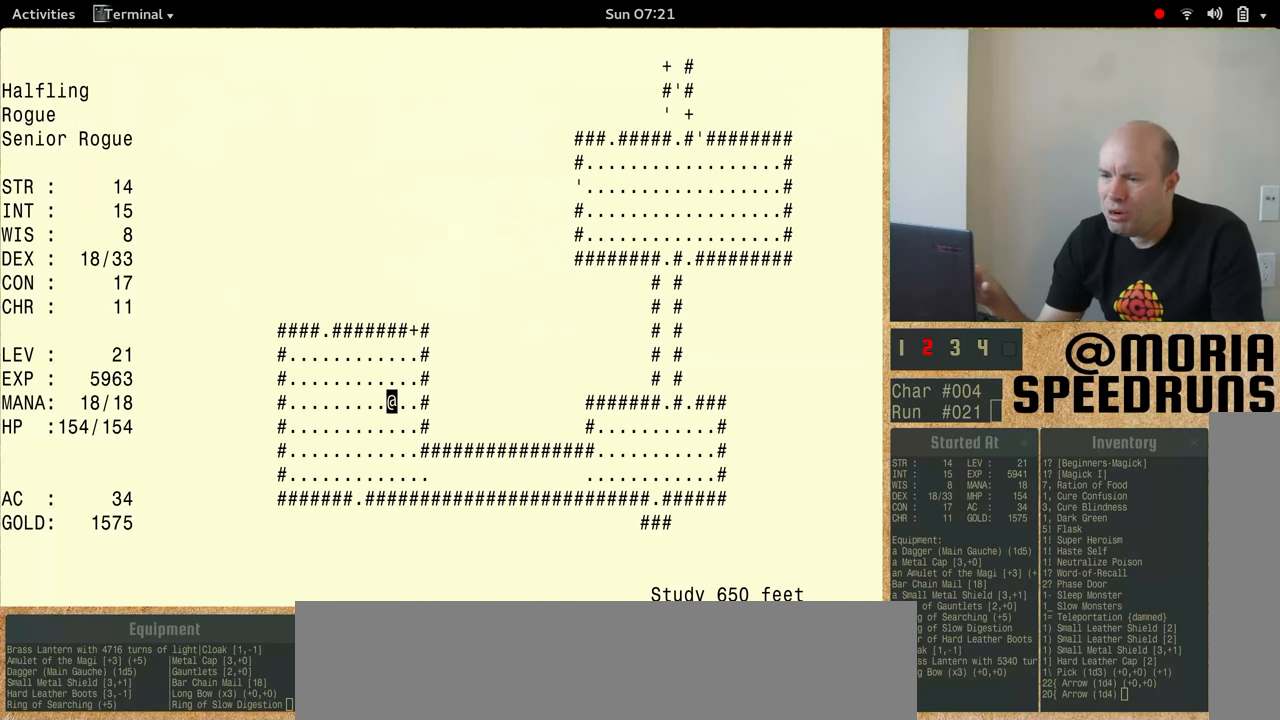
{"keys": [], "events": [[266, "num5", "up"]]}
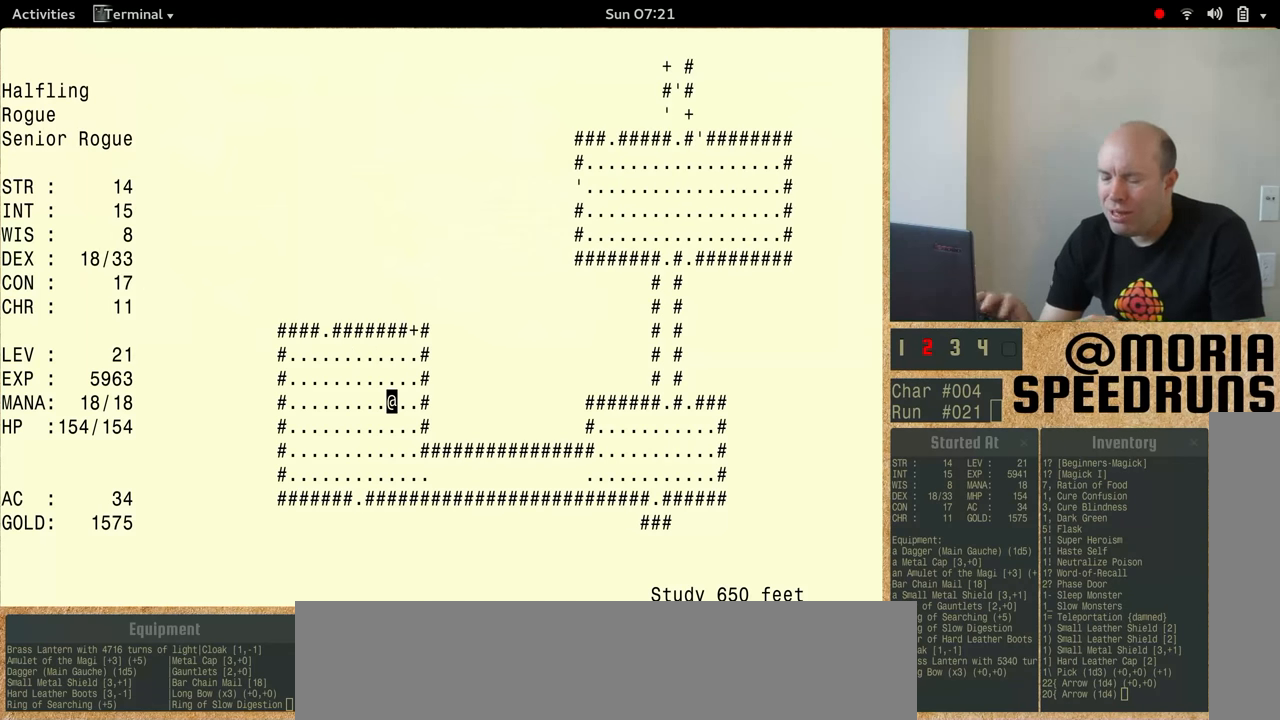
{"keys": ["num5", "shift"], "events": [[166, "shift", "down"], [233, "num5", "down"]]}
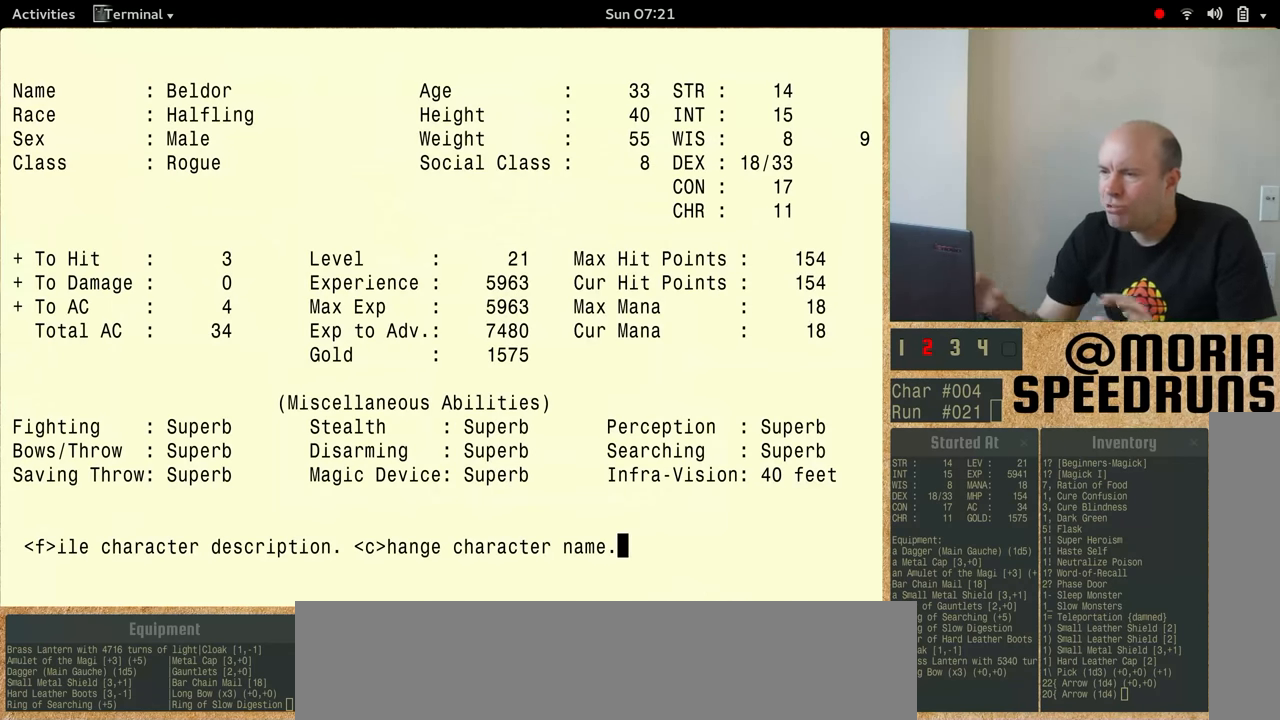
{"keys": [], "events": [[300, "num5", "up"], [300, "shift", "up"]]}
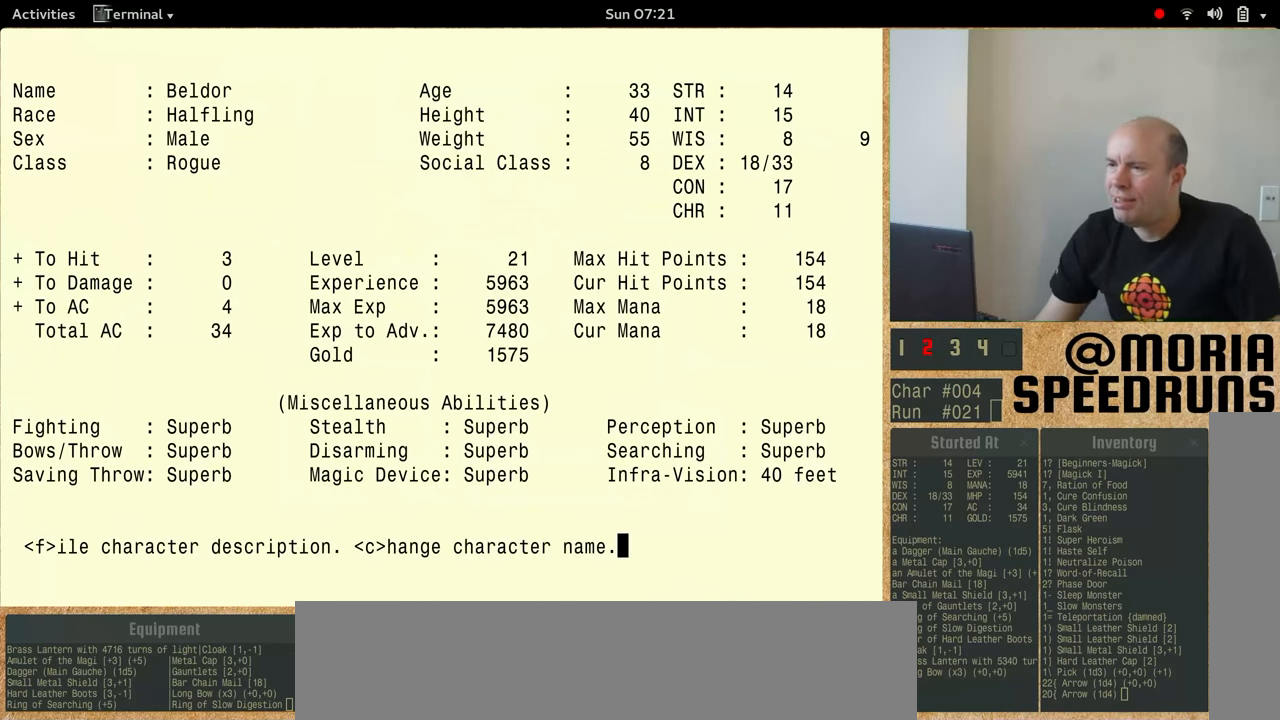
{"keys": [], "events": []}
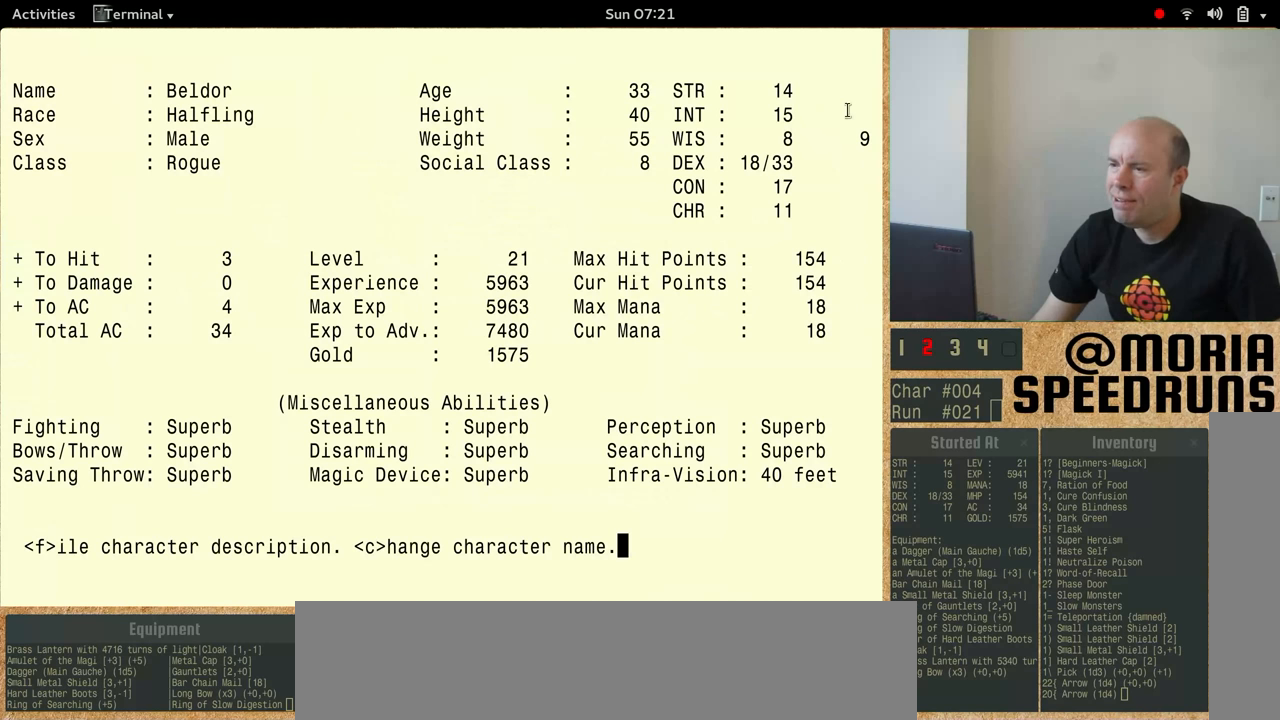
{"keys": [], "events": []}
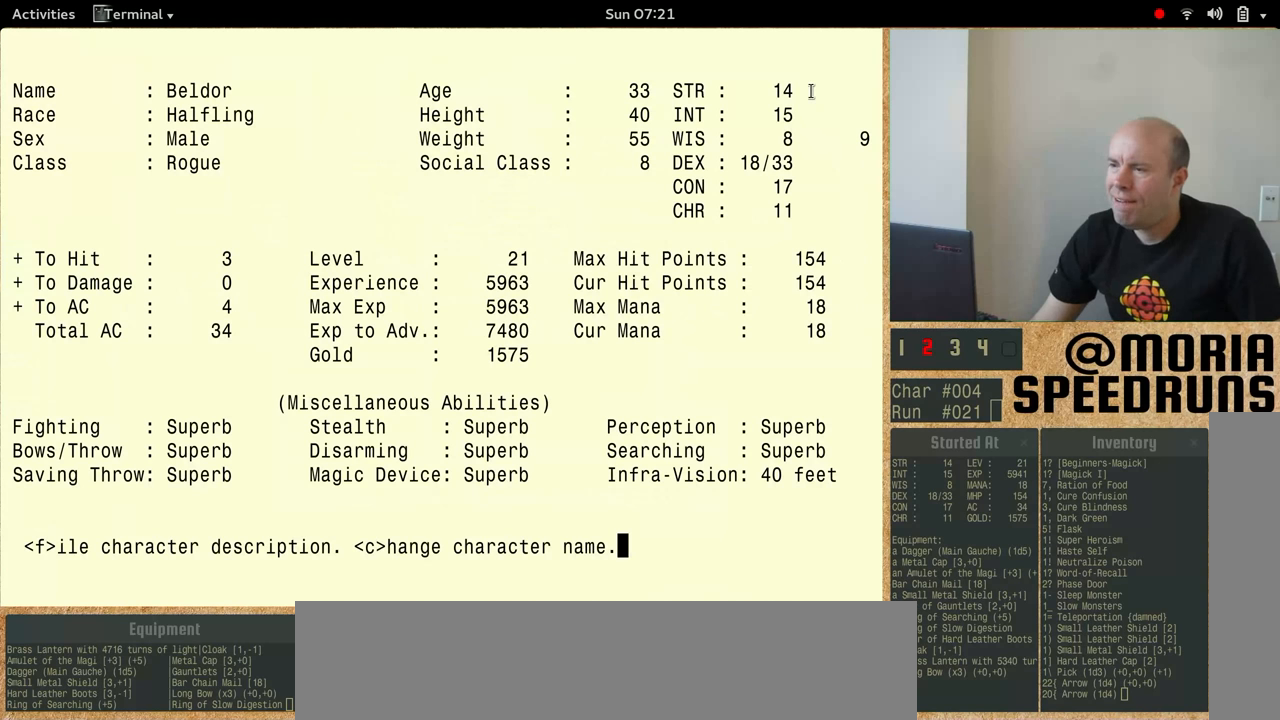
{"keys": [], "events": []}
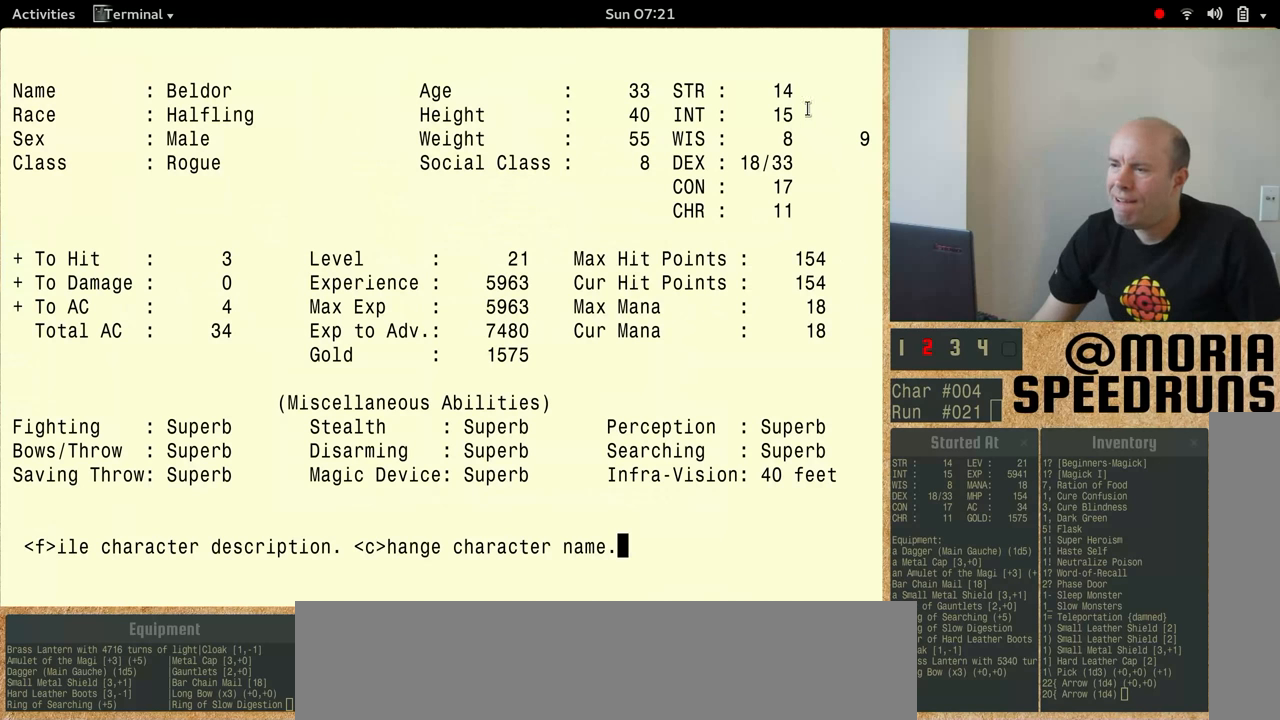
{"keys": [], "events": []}
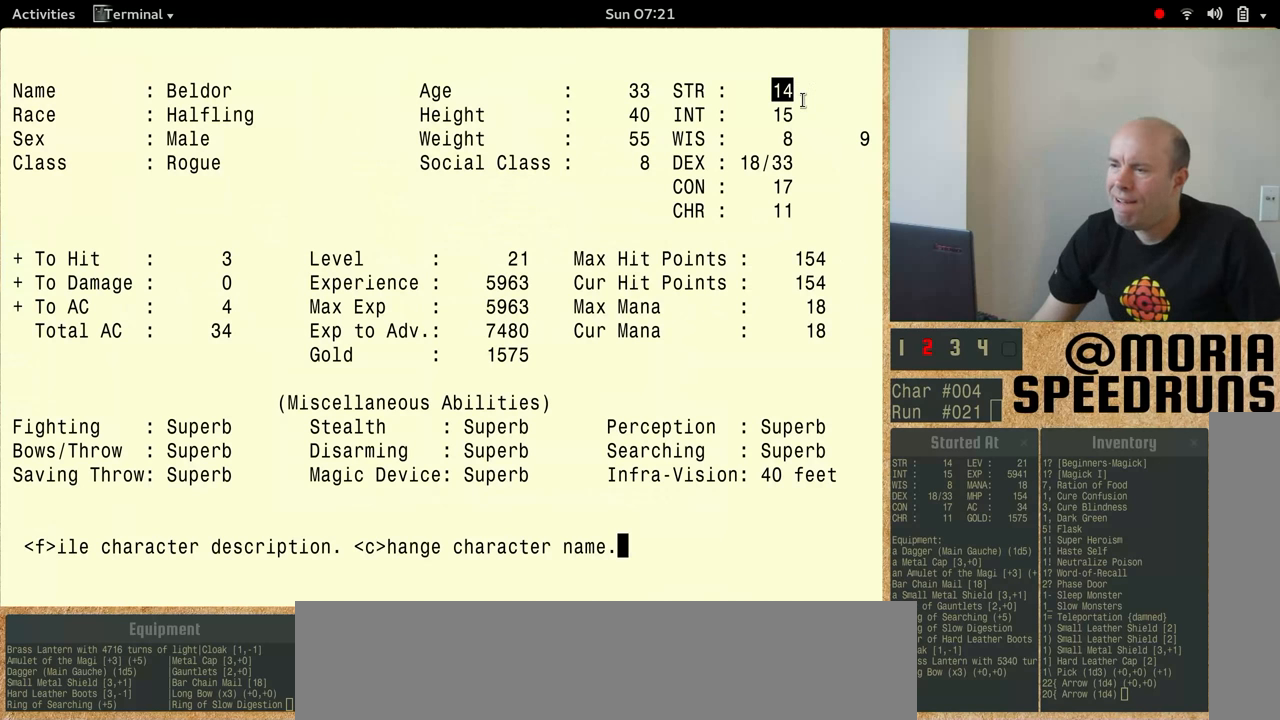
{"keys": [], "events": []}
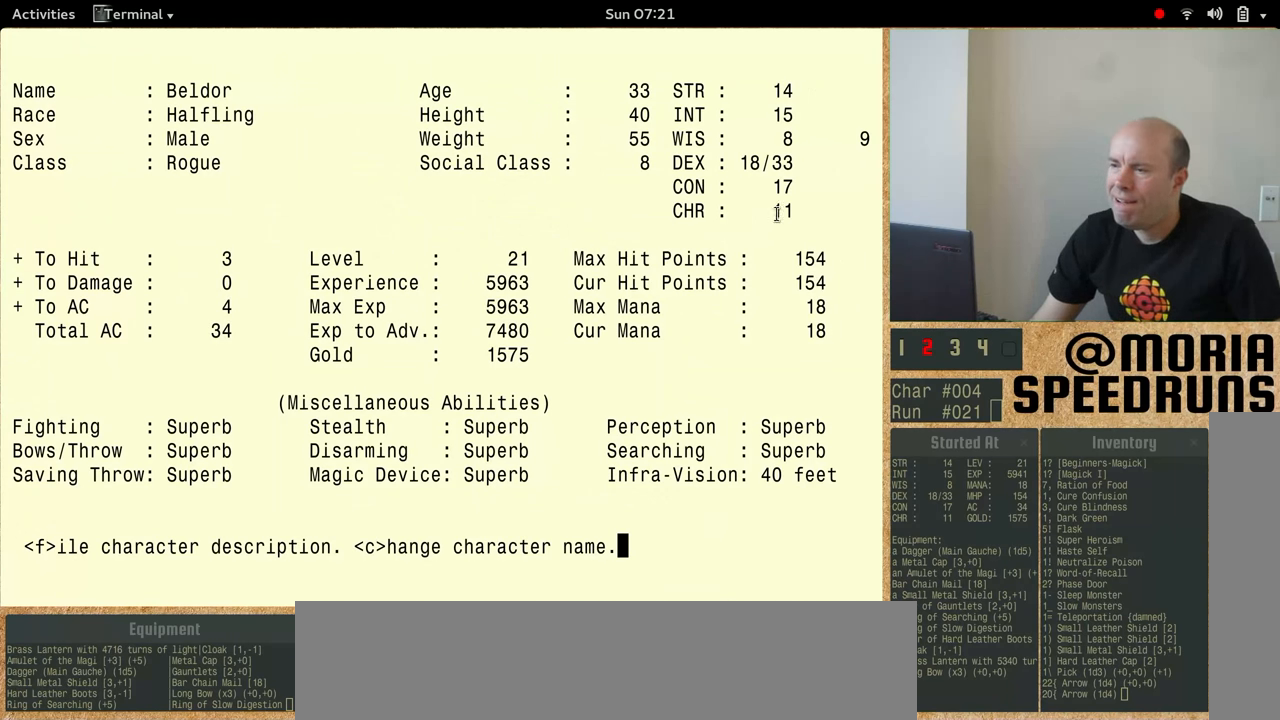
{"keys": ["num5"], "events": [[433, "num5", "down"]]}
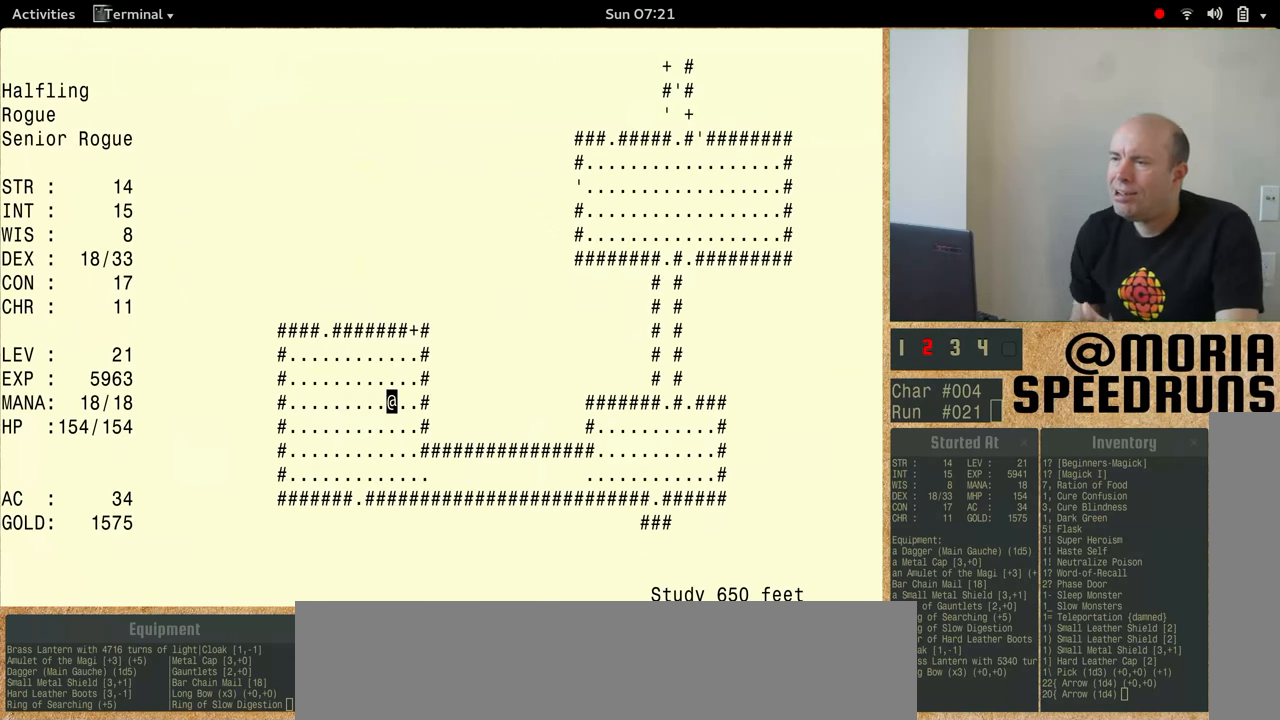
{"keys": [], "events": [[500, "num5", "up"]]}
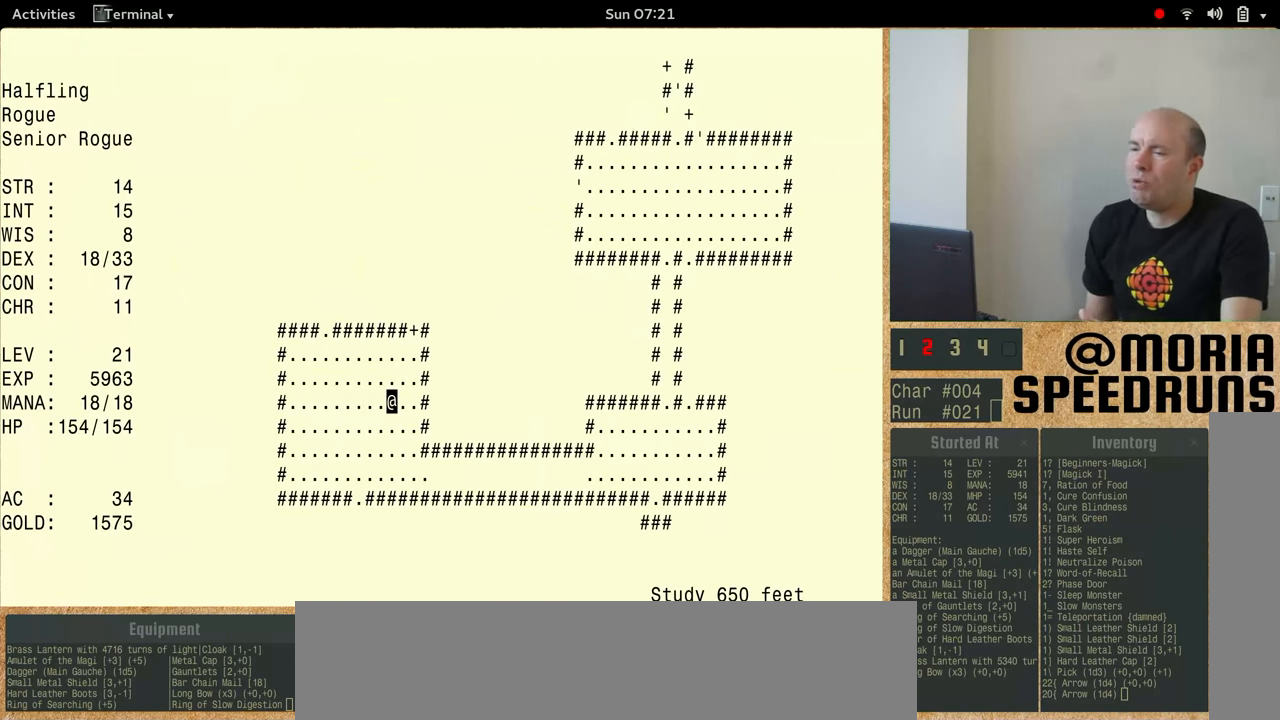
{"keys": [], "events": []}
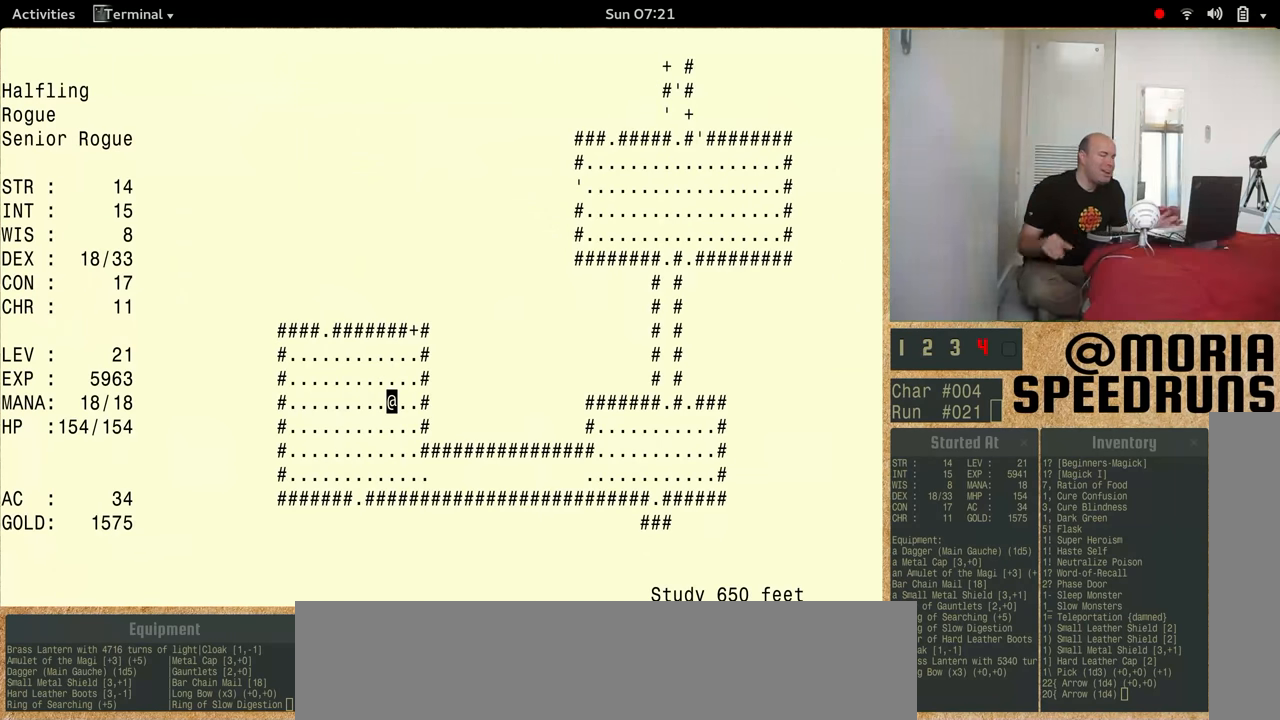
{"keys": [], "events": []}
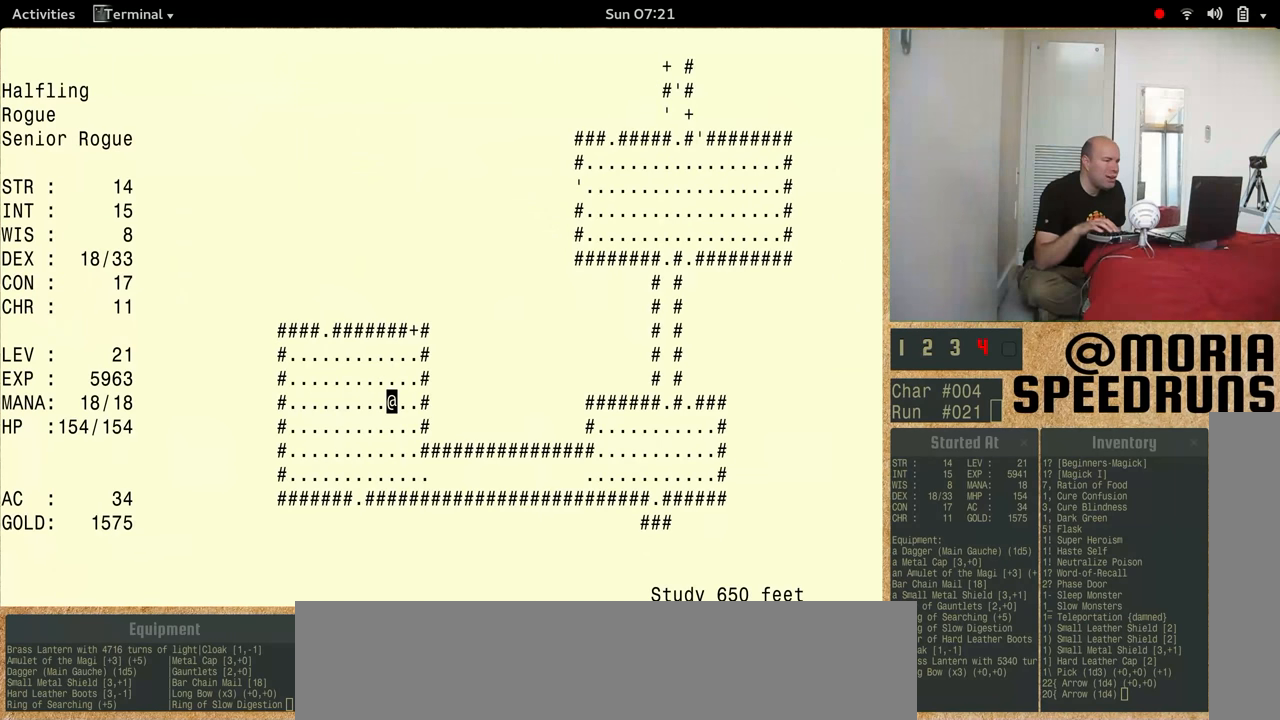
{"keys": ["num5"], "events": [[267, "num5", "down"]]}
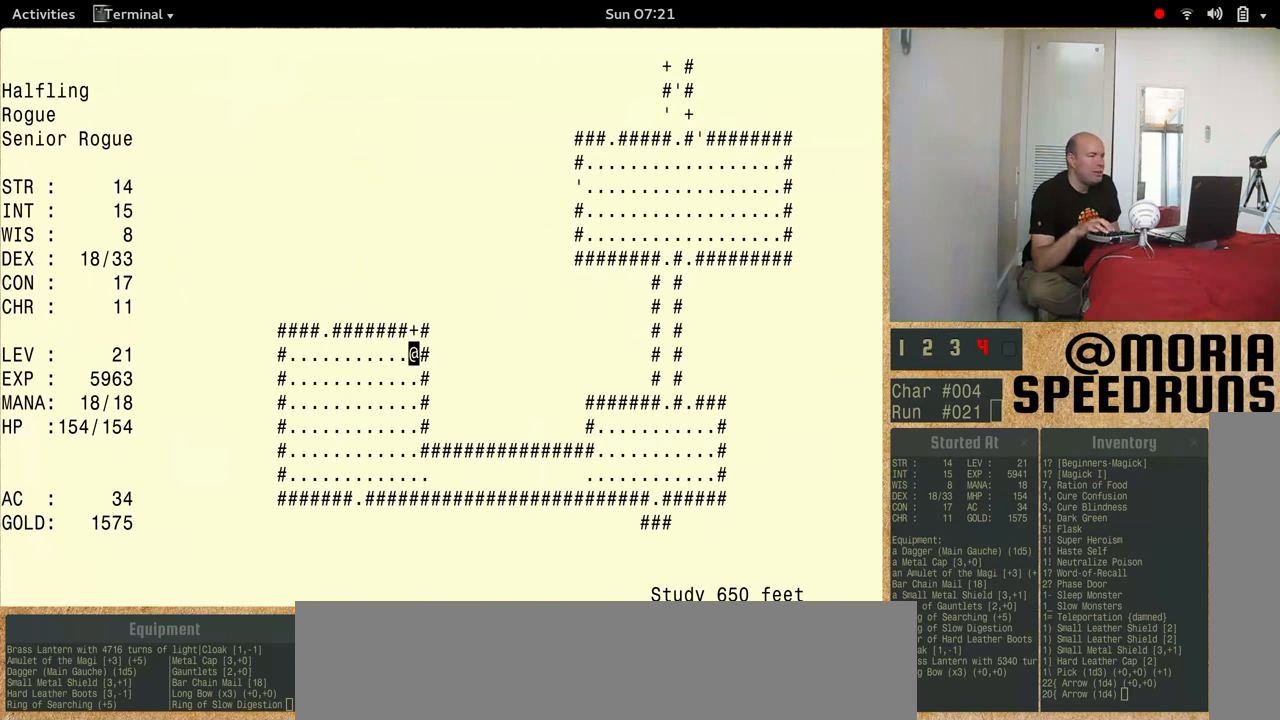
{"keys": ["num5"], "events": []}
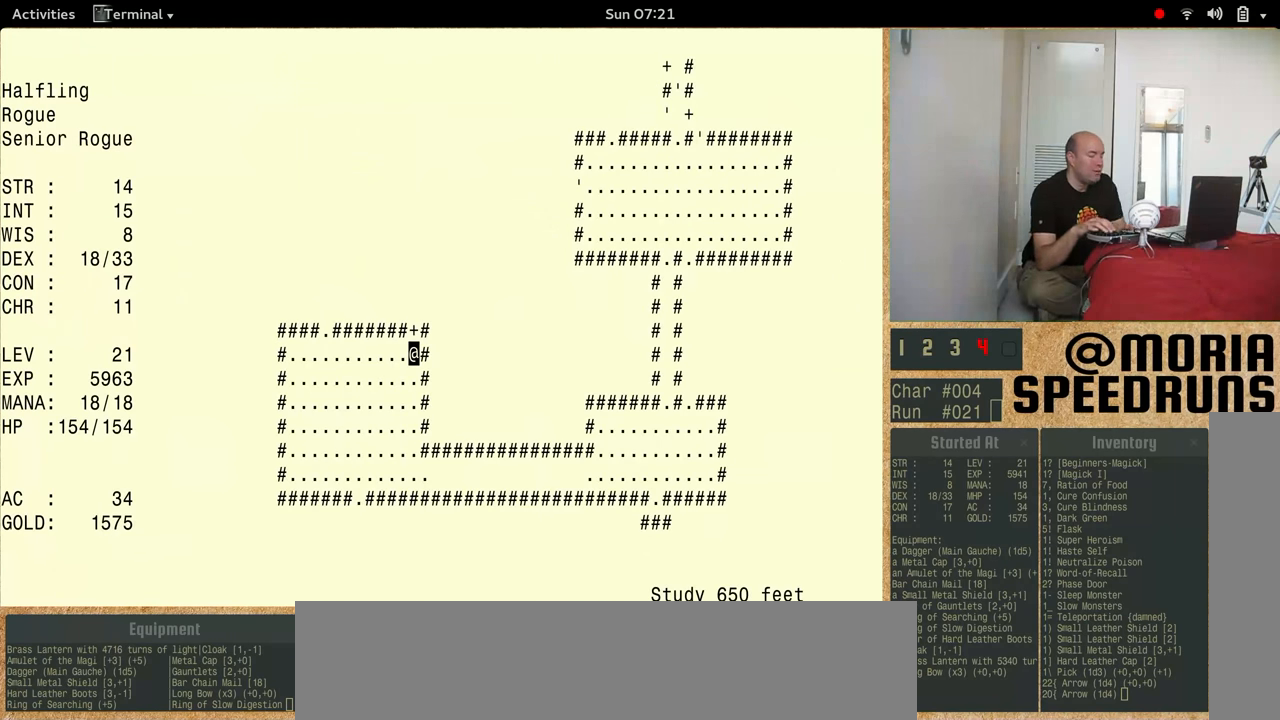
{"keys": ["num5"], "events": [[67, "num5", "up"], [366, "num5", "down"]]}
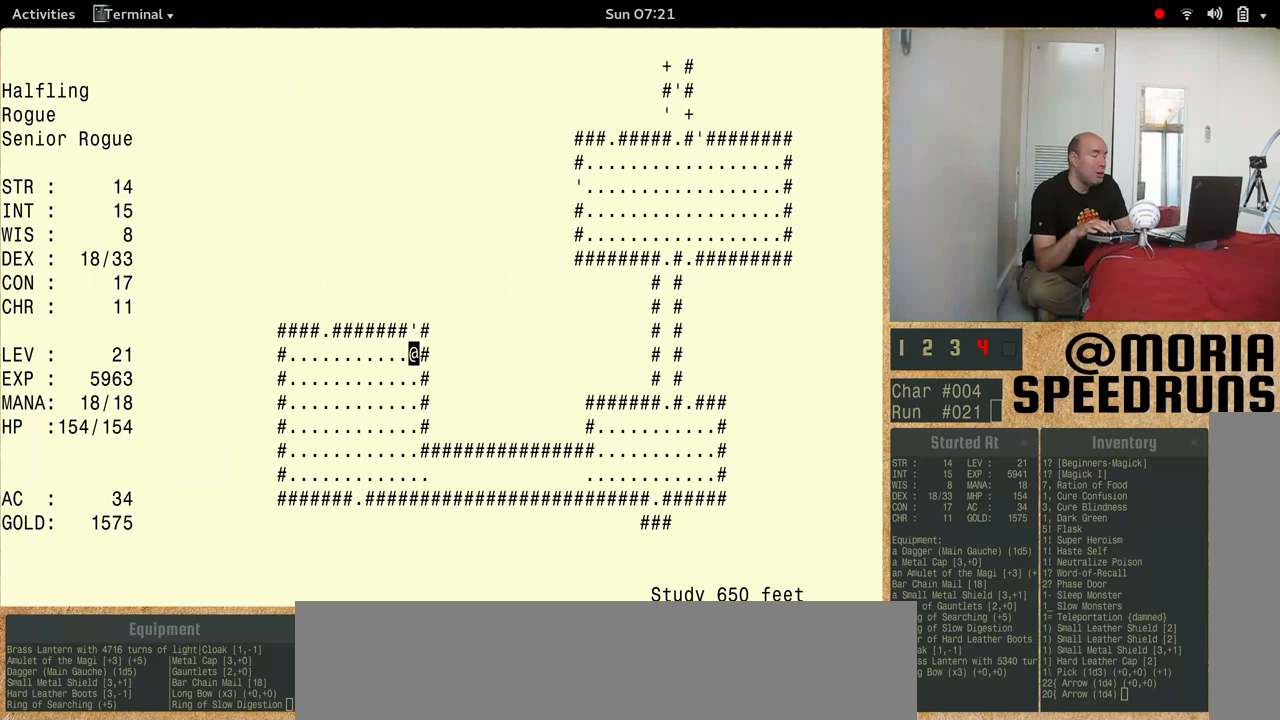
{"keys": ["num5"], "events": []}
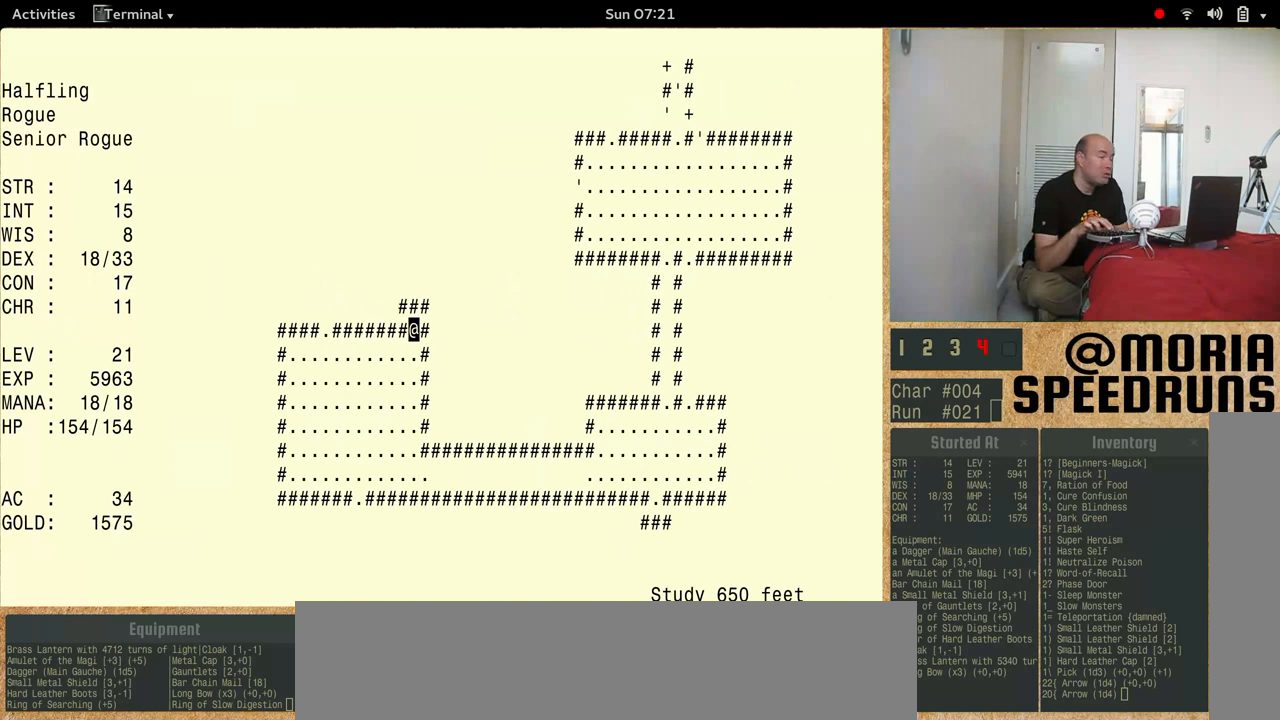
{"keys": ["num5"], "events": [[100, "num5", "up"], [200, "num5", "down"]]}
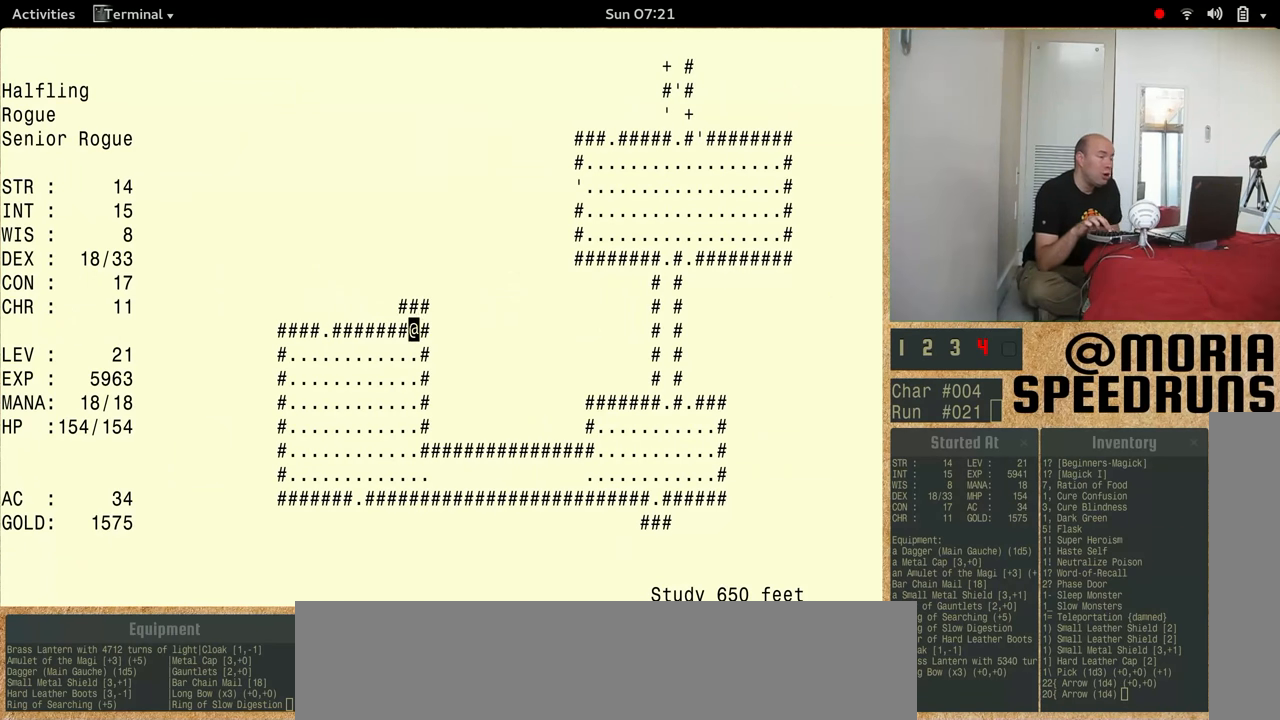
{"keys": ["num5"], "events": [[300, "num5", "up"], [366, "num5", "down"]]}
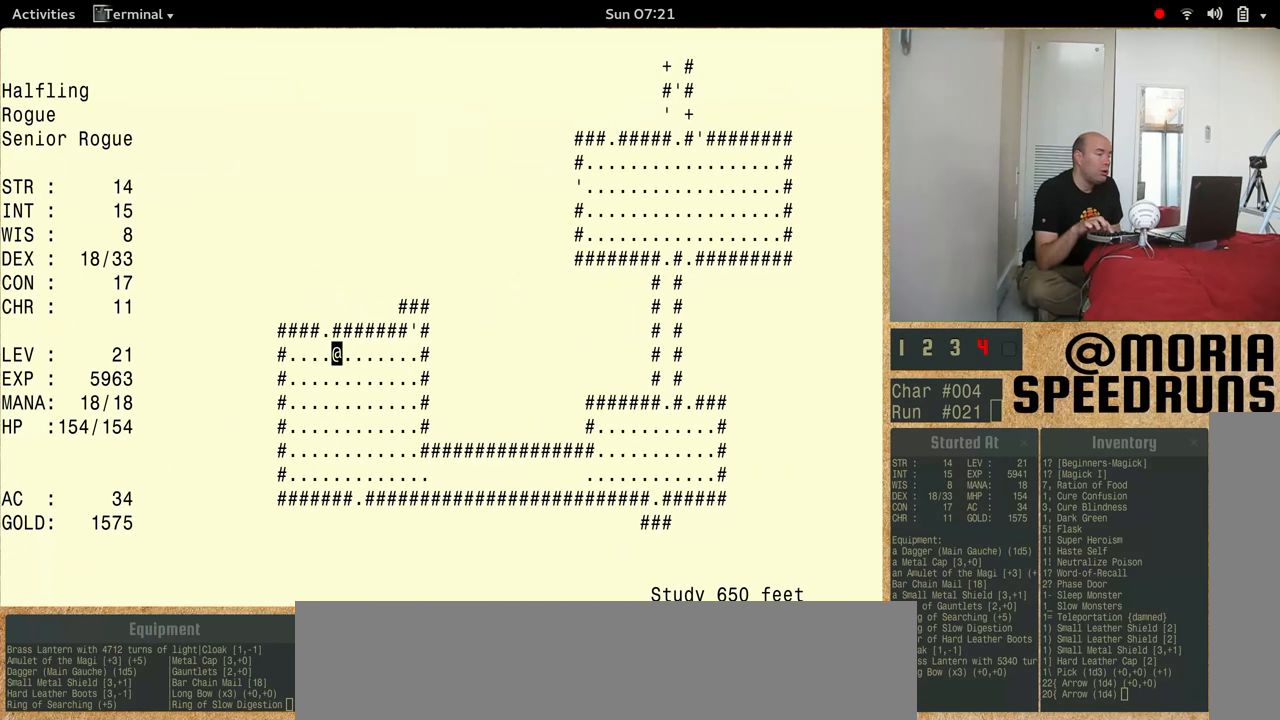
{"keys": ["num5"], "events": [[233, "num5", "up"], [333, "num5", "down"]]}
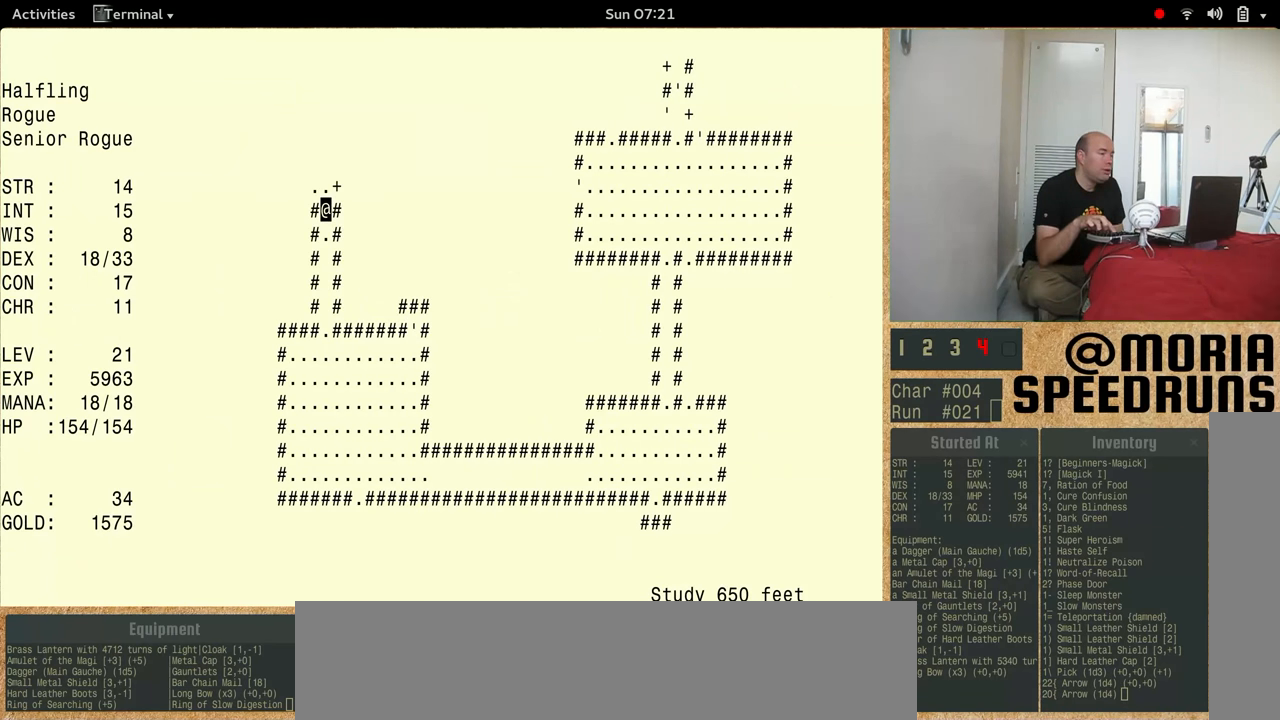
{"keys": ["num5"], "events": [[433, "num5", "up"], [466, "num5", "down"]]}
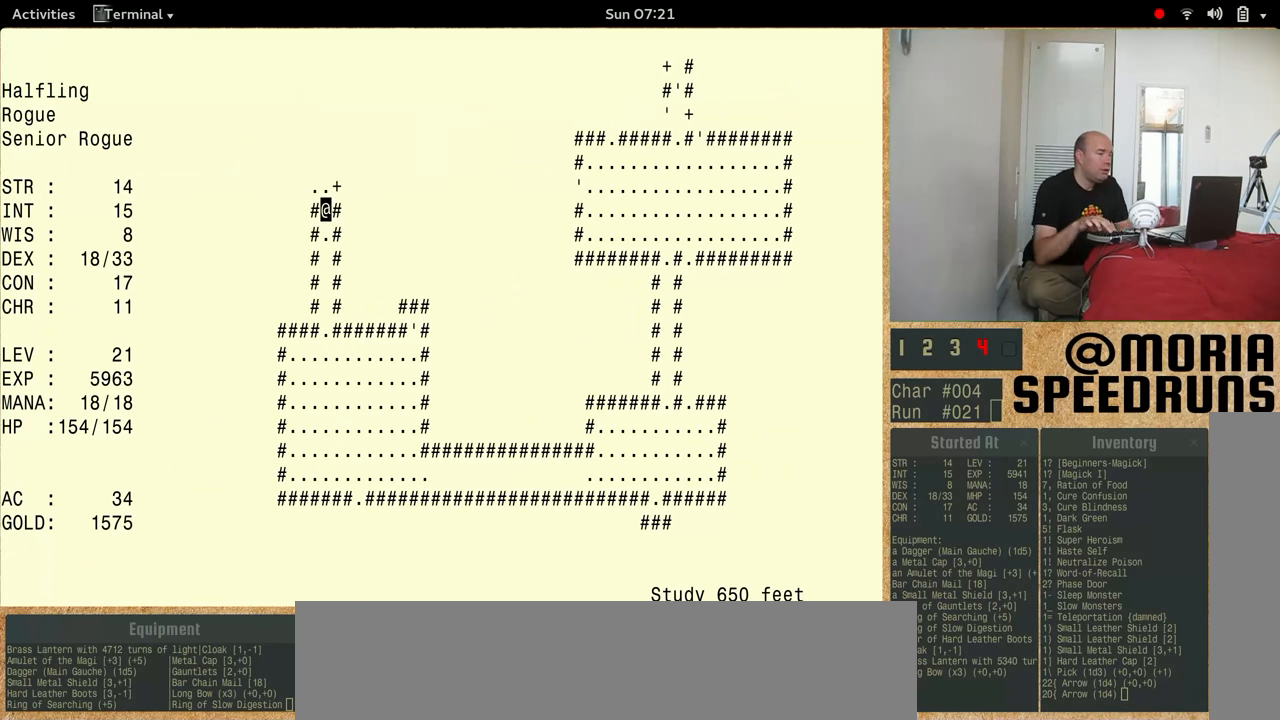
{"keys": ["num5"], "events": []}
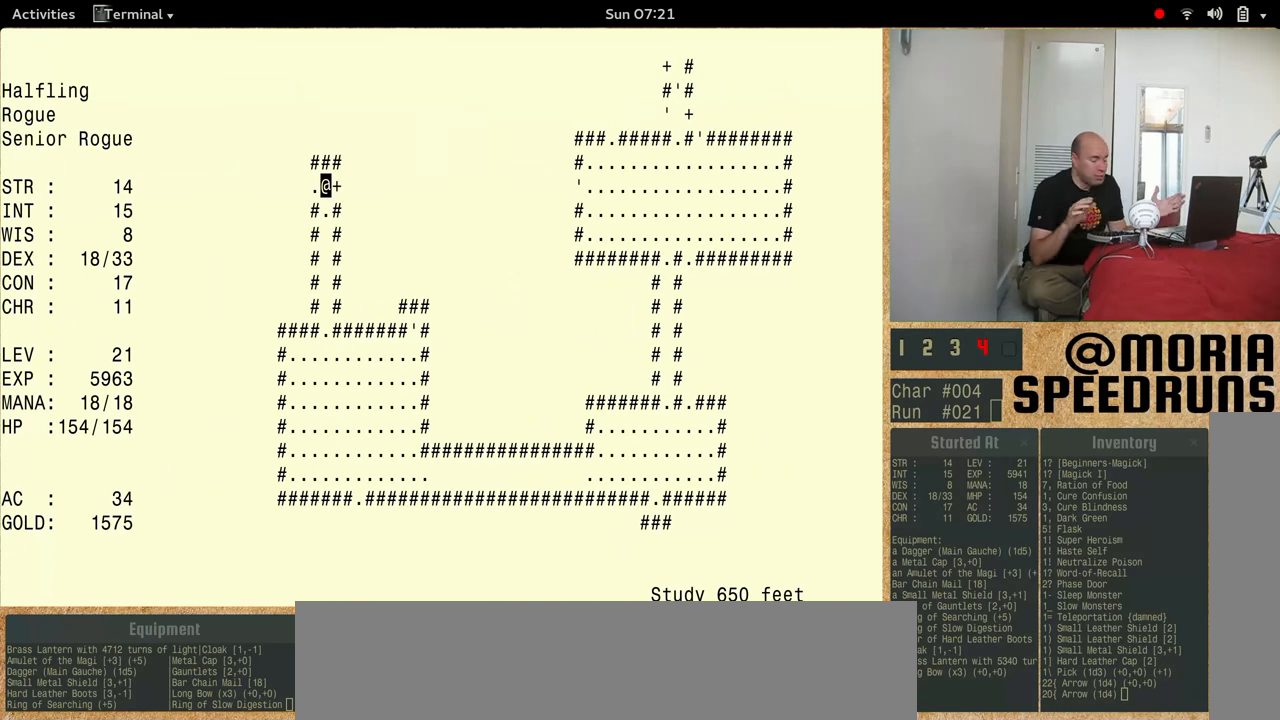
{"keys": [], "events": [[133, "num5", "up"]]}
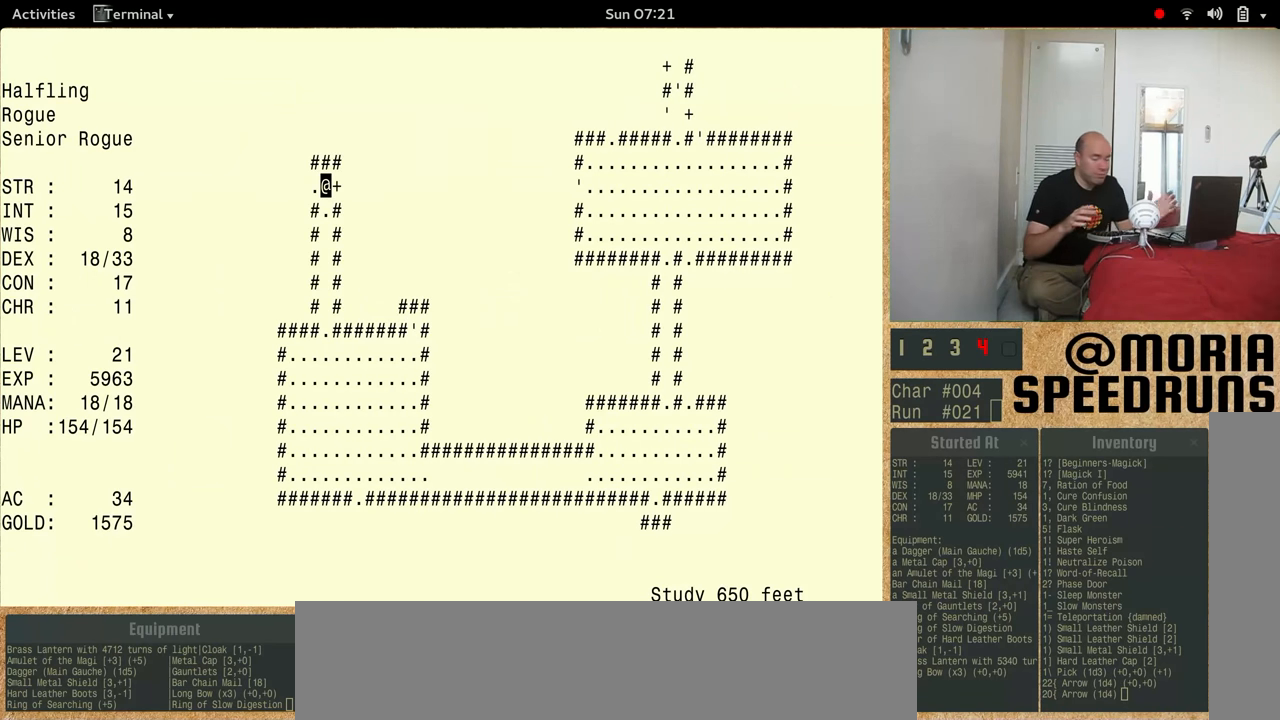
{"keys": [], "events": []}
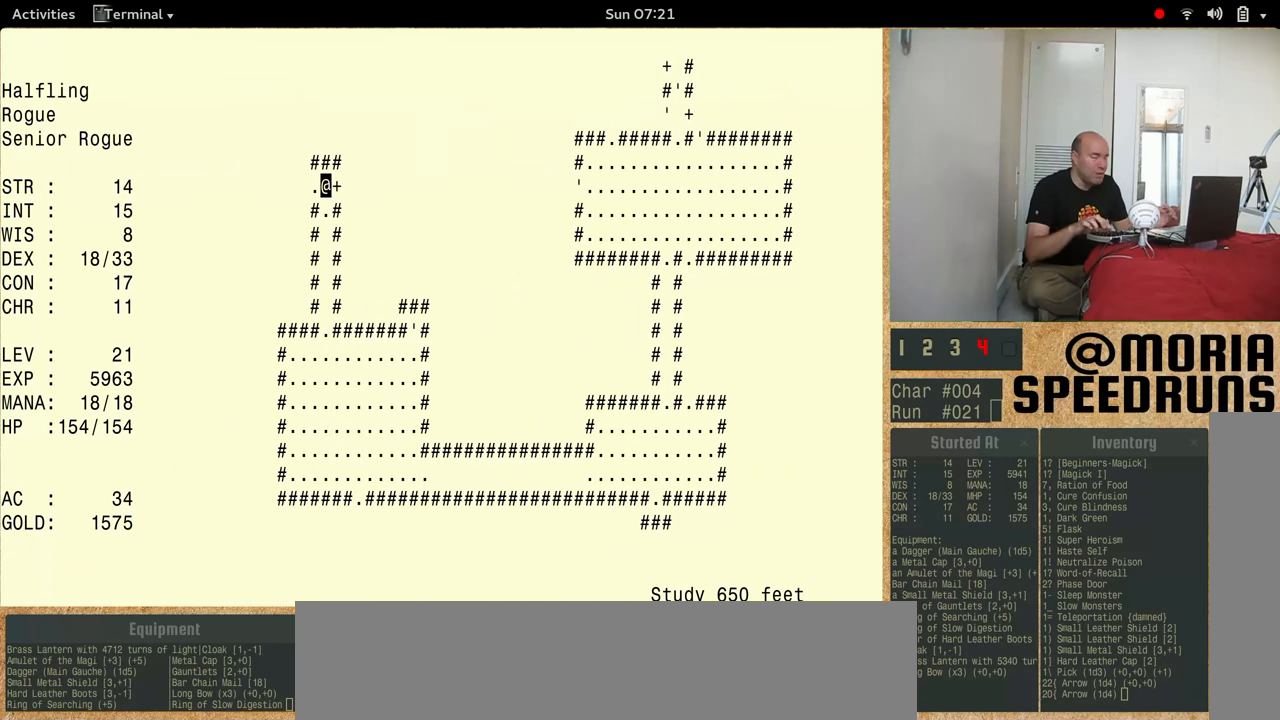
{"keys": ["num5"], "events": [[133, "num5", "down"]]}
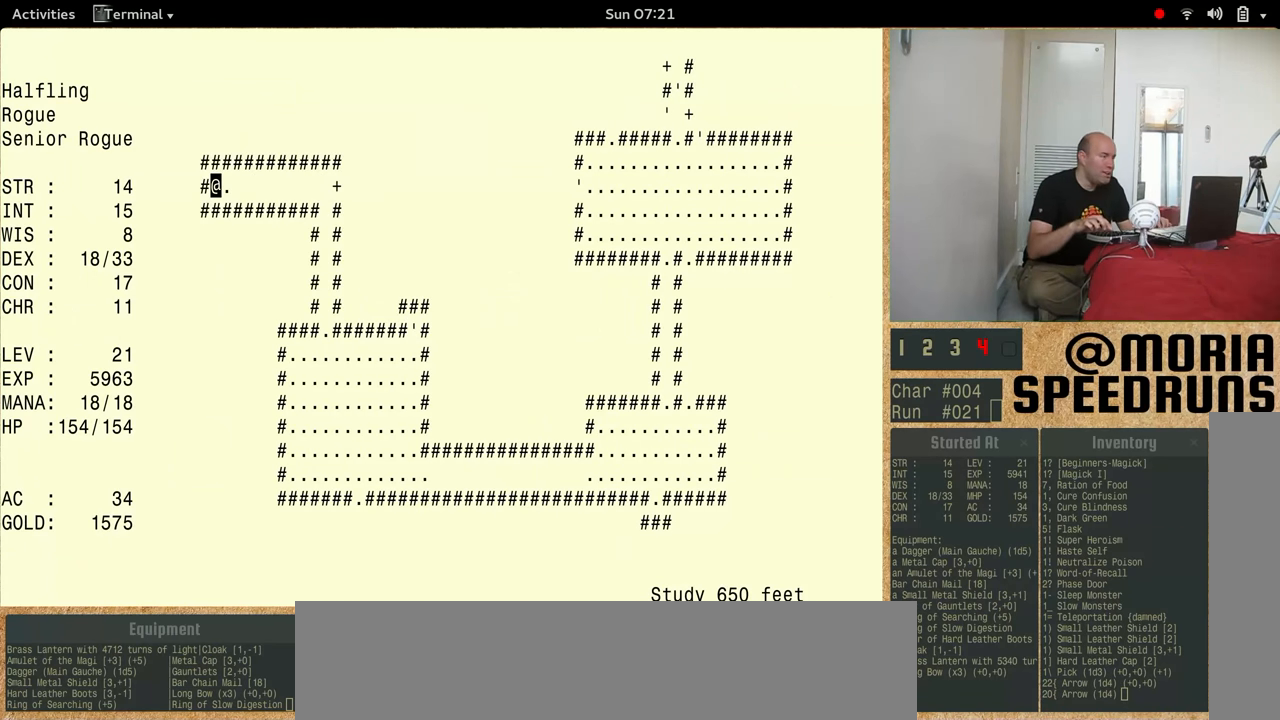
{"keys": [], "events": [[300, "num5", "up"]]}
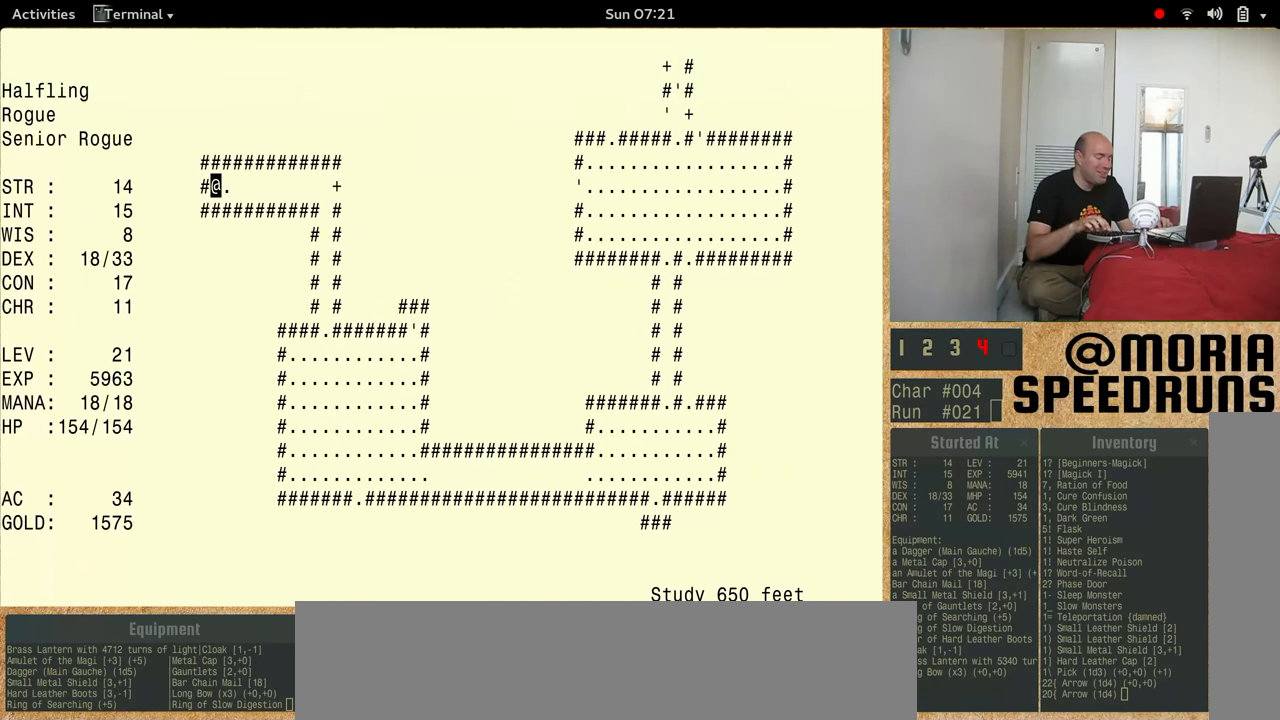
{"keys": [], "events": []}
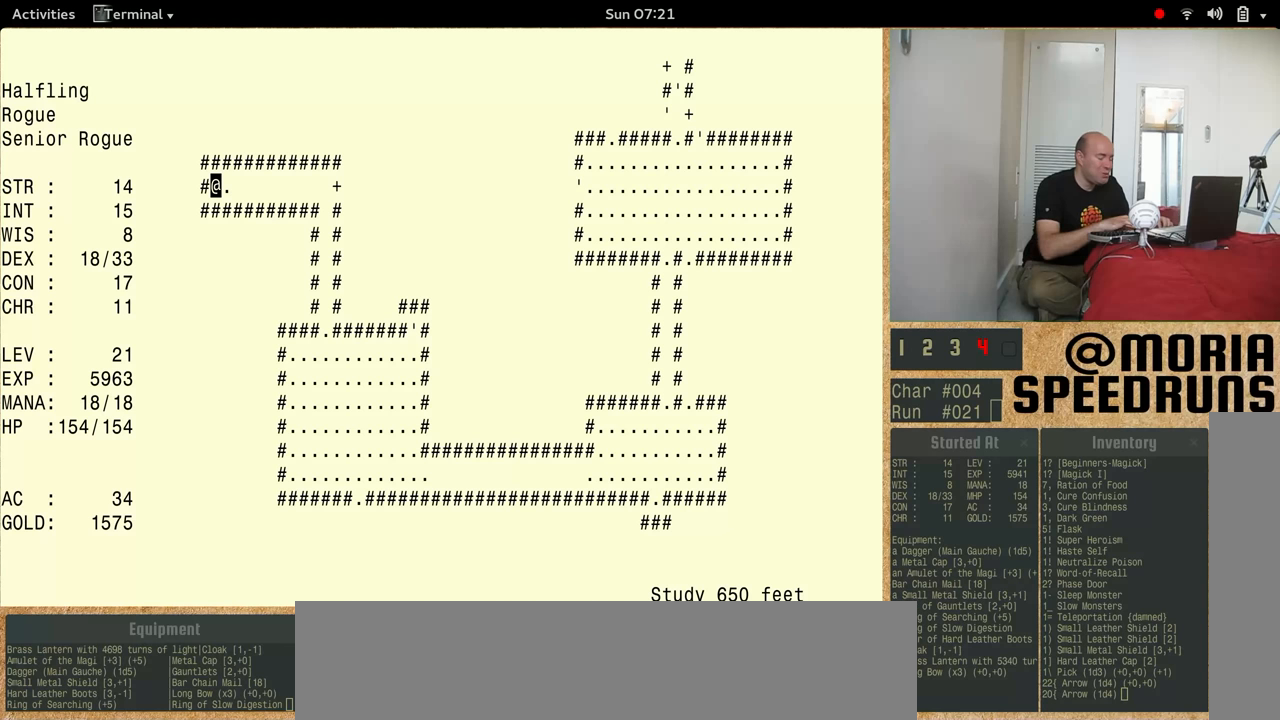
{"keys": ["num5"], "events": [[66, "num5", "down"]]}
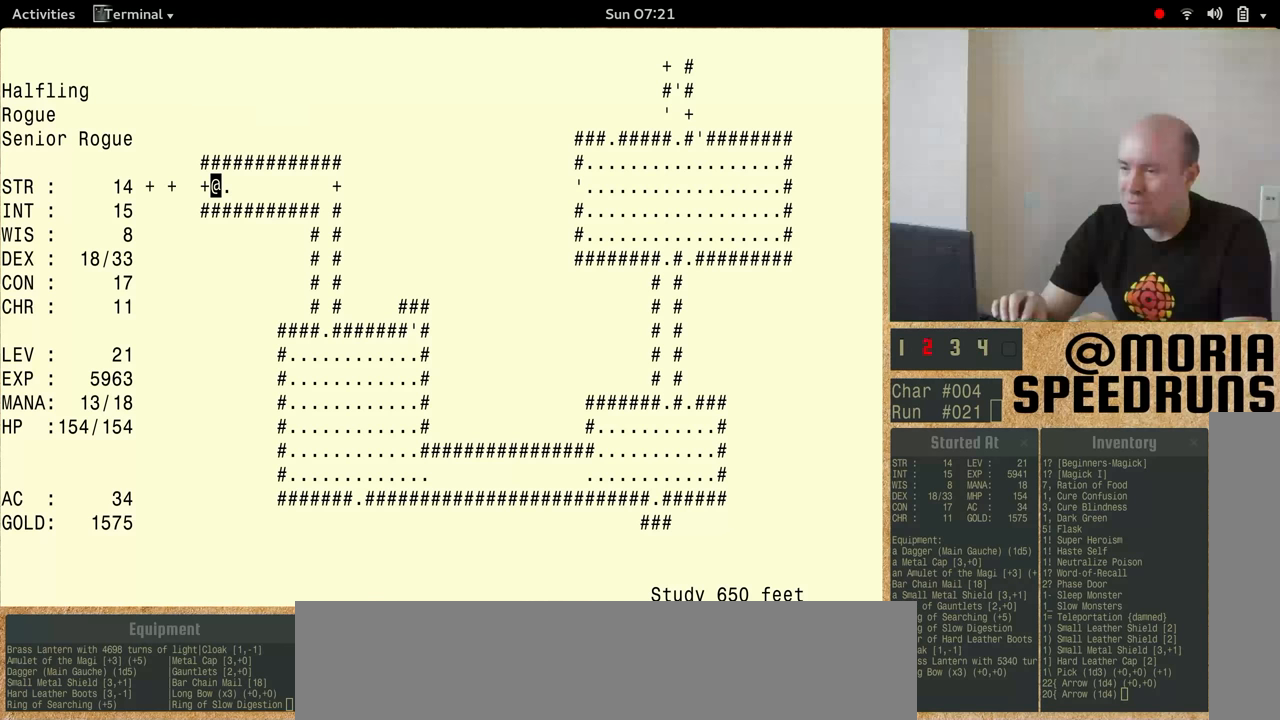
{"keys": ["num5", "shift"], "events": [[300, "num5", "up"], [366, "shift", "down"], [500, "num5", "down"]]}
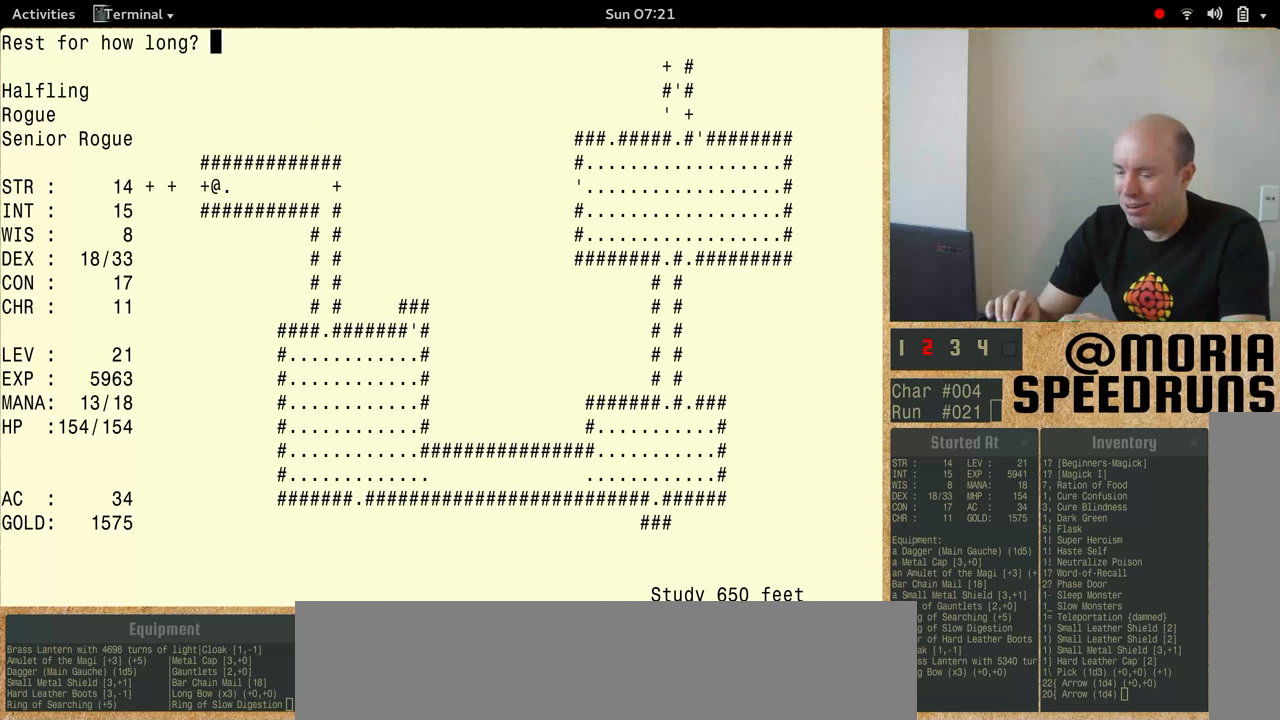
{"keys": ["num5", "shift"], "events": []}